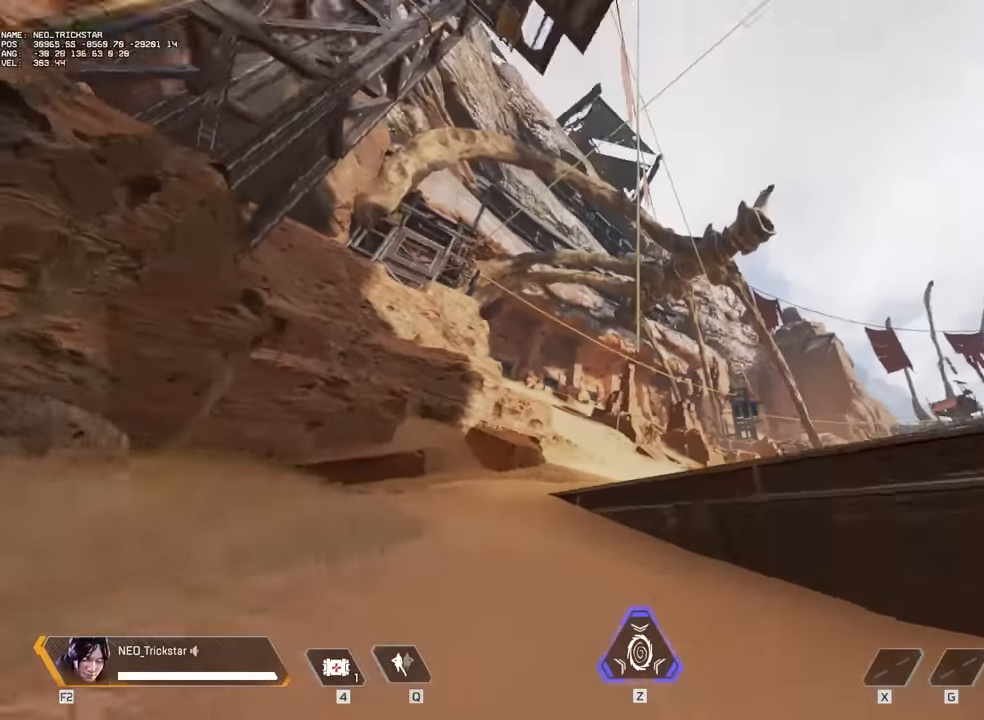
Gameplay with keyboard and mouse; each line is a JSON object with the keys and mouse buttons held at the frame after it. "events" lists presses ("down") and releases ("up") of "1", "2", "3", "4", "5", "a", "alt", "c", "caps_lock", "ctrl", "d", "e", "f", "g", "q", "r", "s", "shift", "space", "t", "tab", "v", "w", "x", "z", "mouse_left" and "mouse_right" between this image and that frame as [ms after this image, input, new state], when the widget could be followed in between. "mouse_left", "mouse_right" = the "left", "right" buttons of the "mouse" list. No other keys are recorded. Not read: mouse_move mouse_wheel.
{"keys": ["ctrl", "w"], "mouse": [], "events": [[17, "ctrl", "down"], [284, "e", "down"], [367, "e", "up"]]}
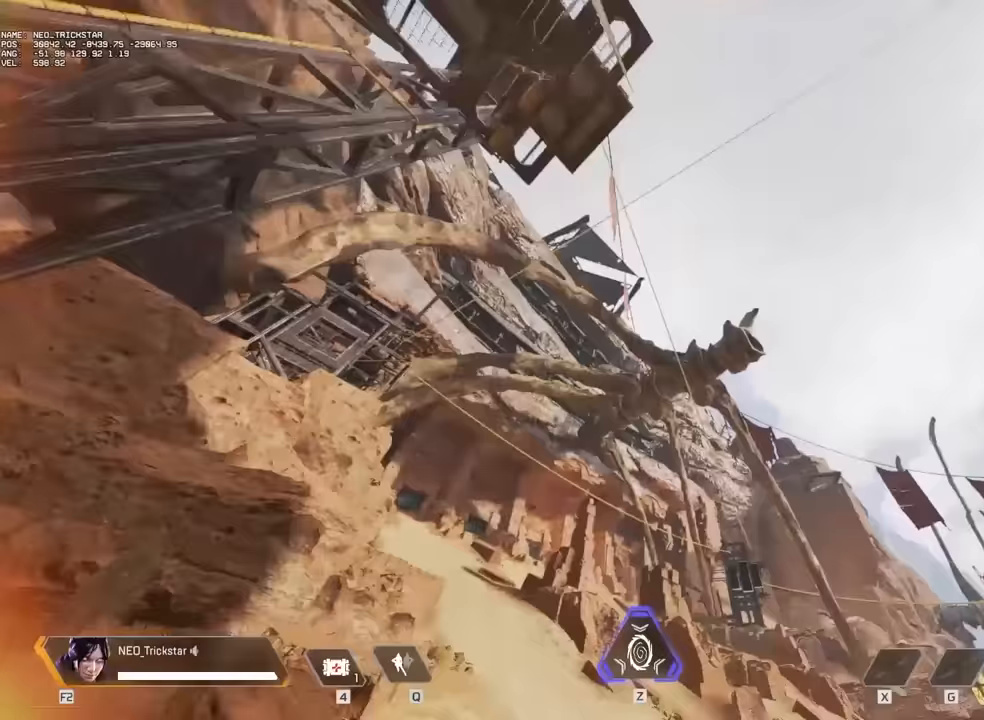
{"keys": ["ctrl", "w"], "mouse": [], "events": []}
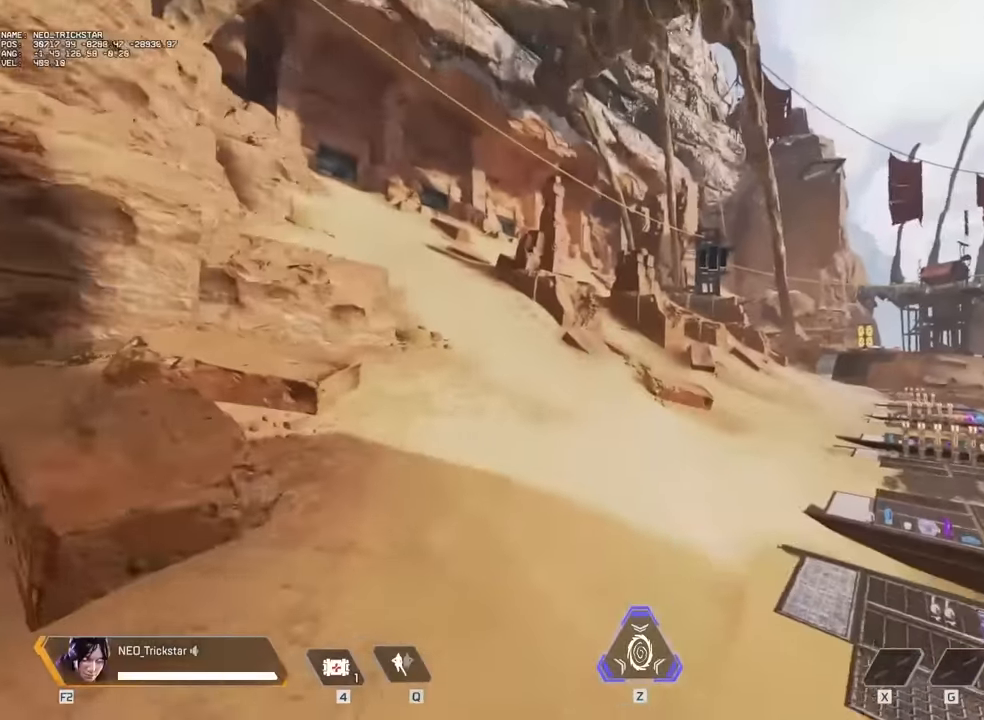
{"keys": ["ctrl", "w"], "mouse": [], "events": []}
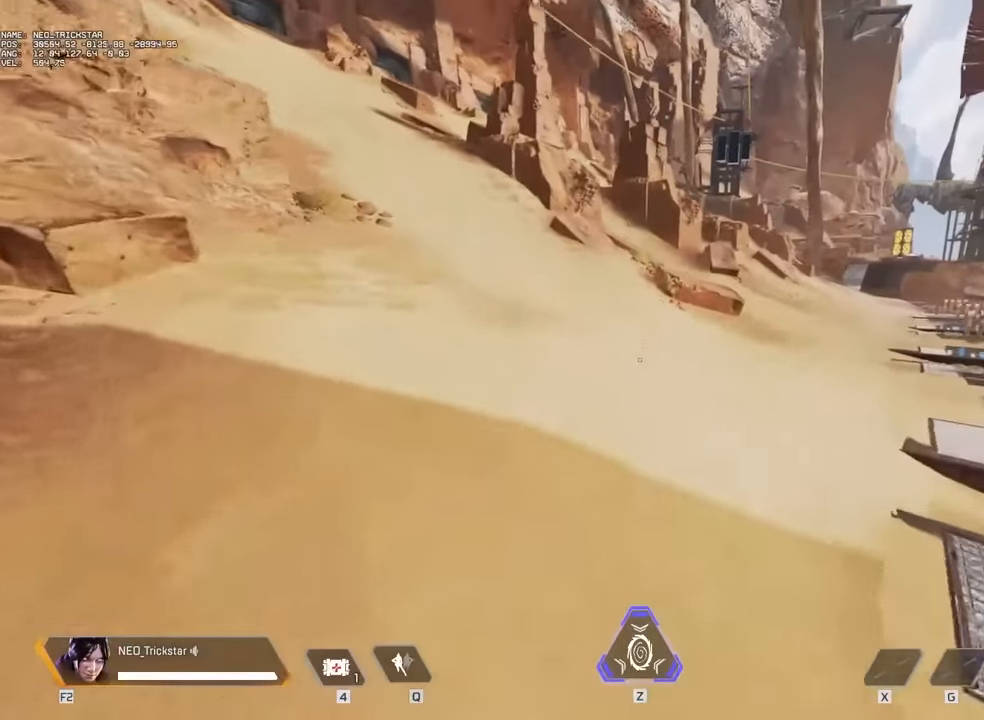
{"keys": ["ctrl"], "mouse": [], "events": [[267, "w", "up"]]}
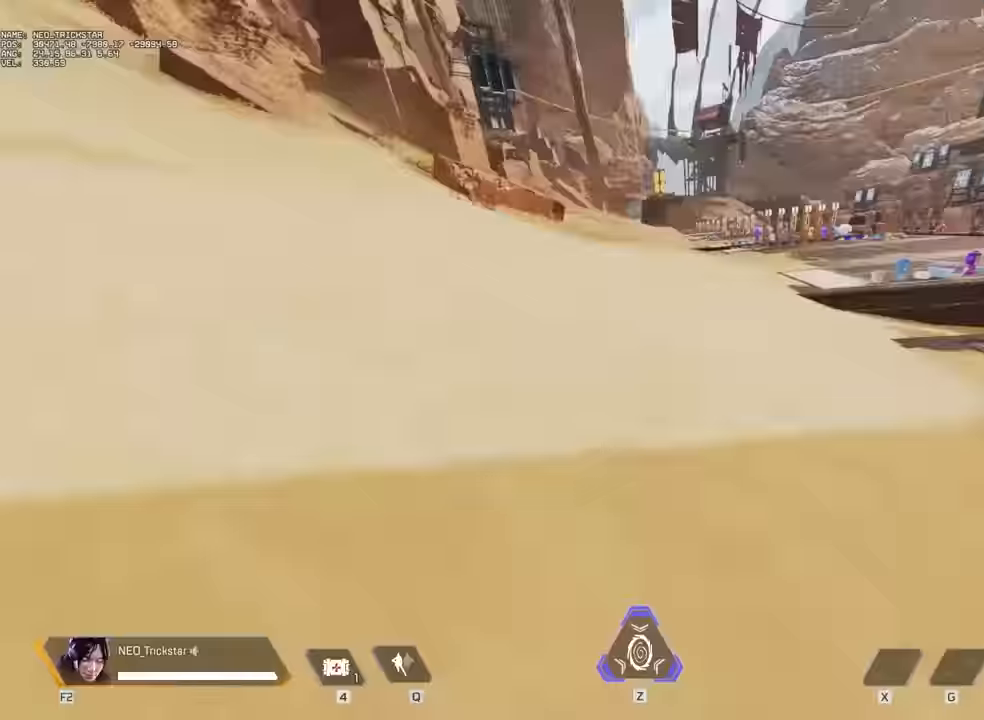
{"keys": ["d"], "mouse": [], "events": [[17, "ctrl", "up"], [250, "d", "down"]]}
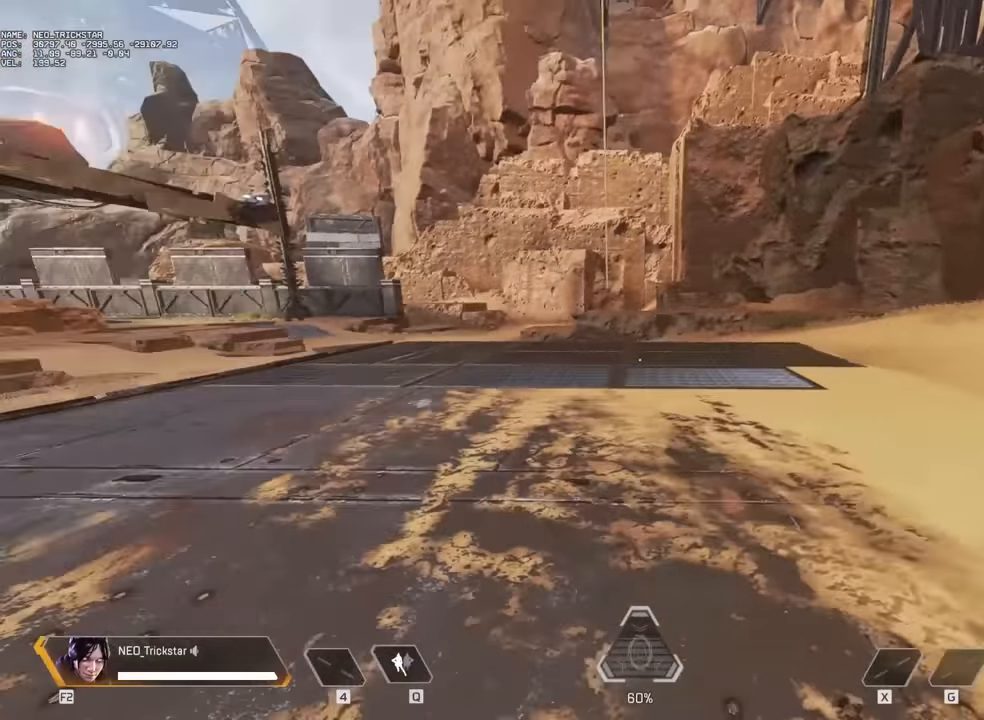
{"keys": ["a"], "mouse": [], "events": [[317, "a", "down"], [317, "d", "up"]]}
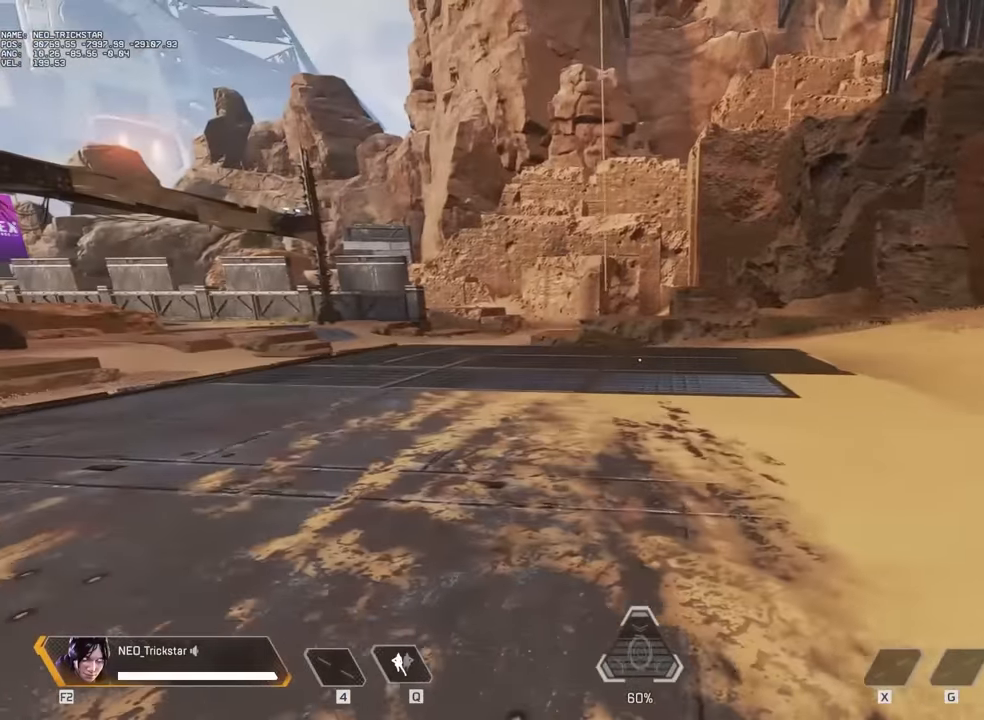
{"keys": ["a"], "mouse": [], "events": []}
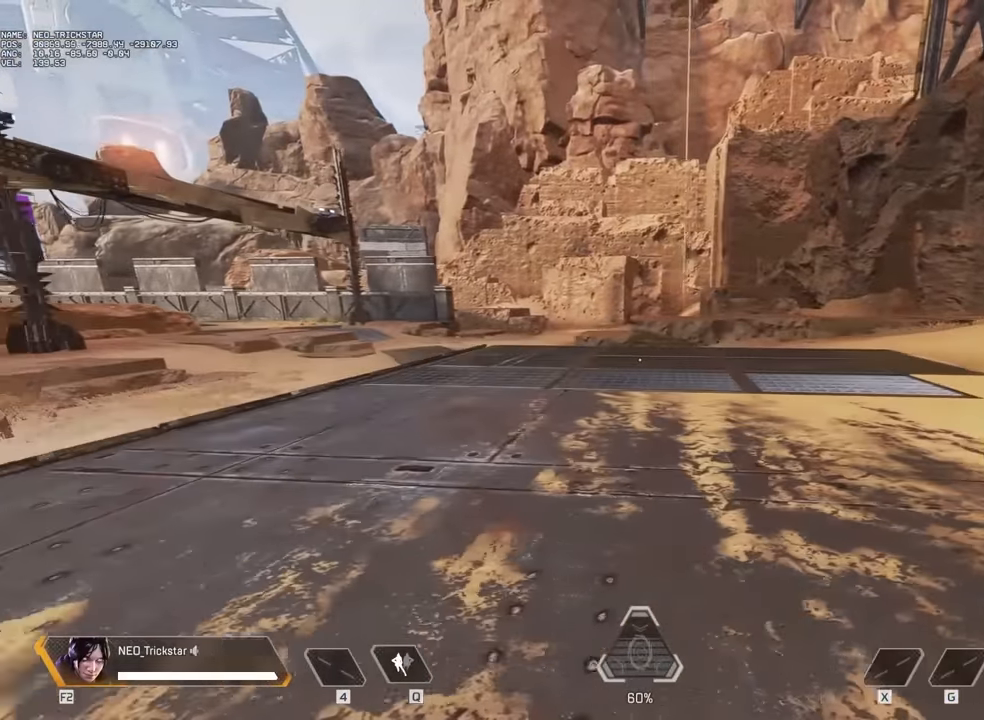
{"keys": ["d"], "mouse": [], "events": [[33, "a", "up"], [183, "d", "down"]]}
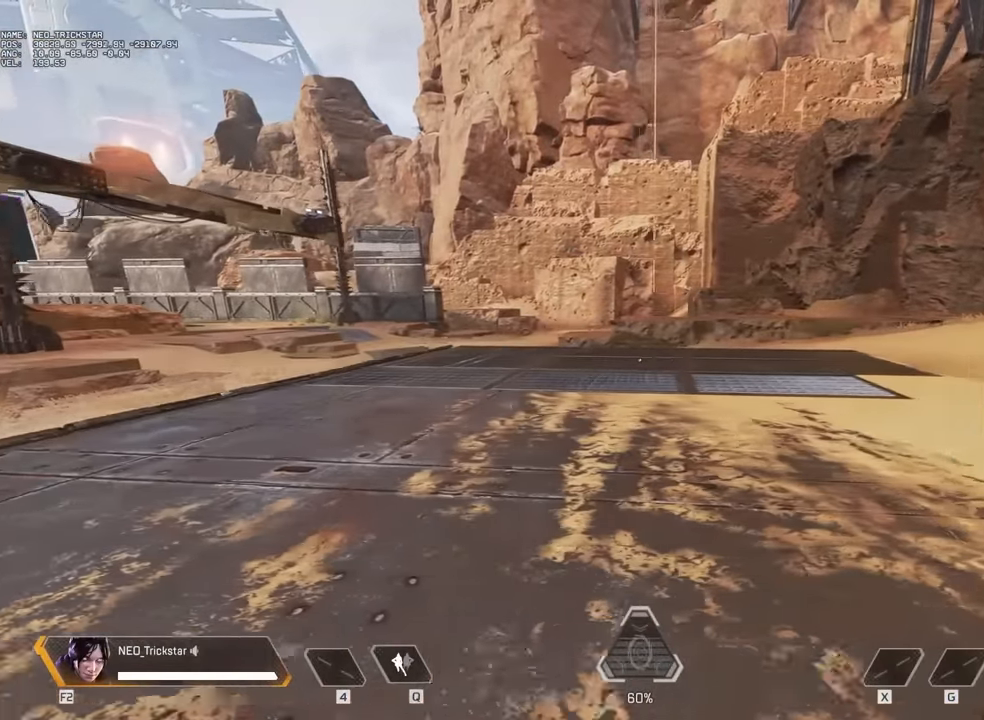
{"keys": ["shift", "w"], "mouse": [], "events": [[333, "d", "up"], [333, "w", "down"], [483, "shift", "down"]]}
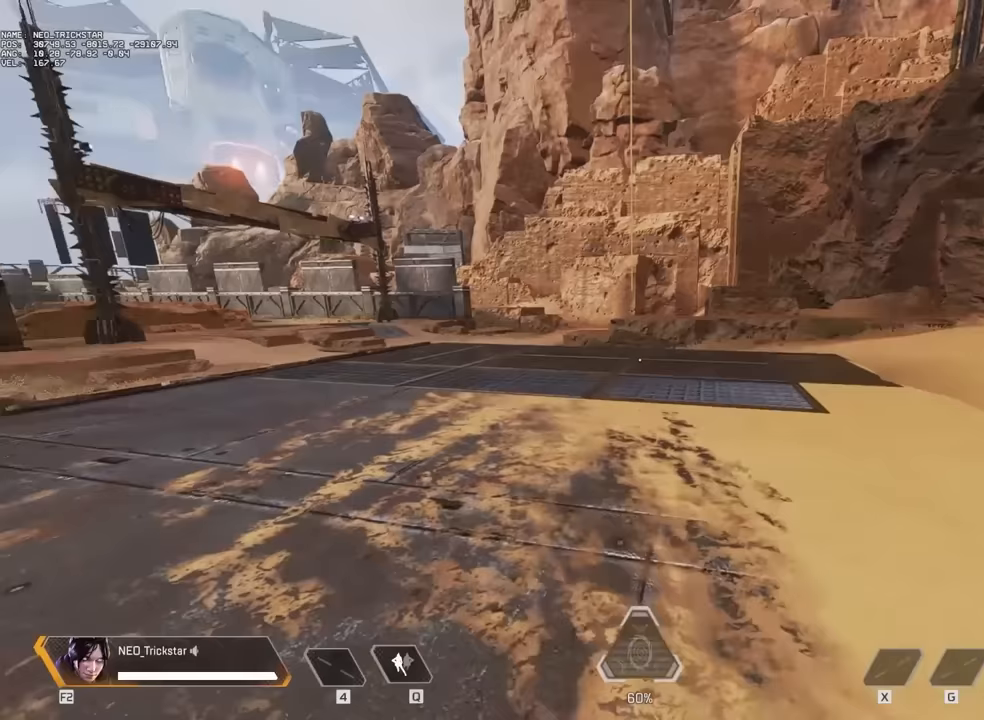
{"keys": ["w"], "mouse": [], "events": [[117, "shift", "up"]]}
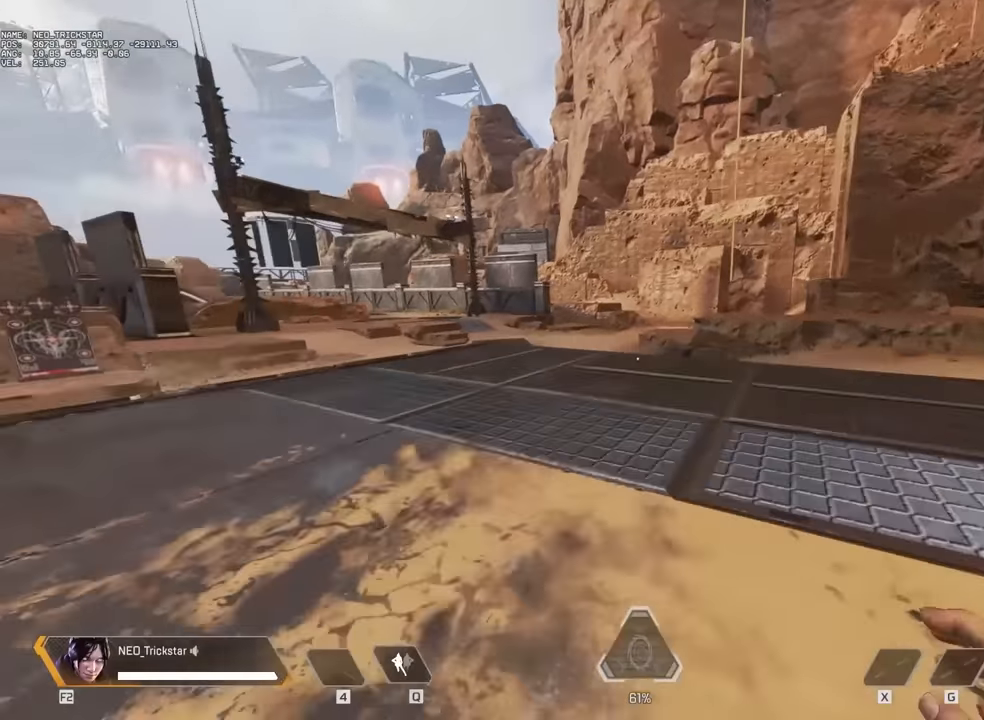
{"keys": ["w"], "mouse": [], "events": []}
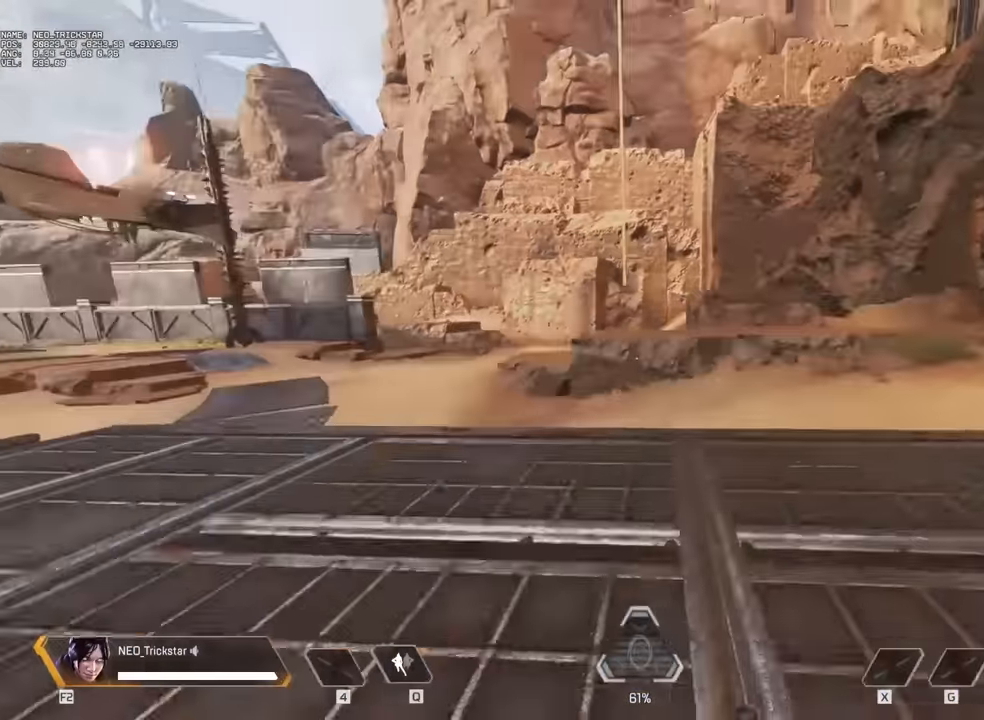
{"keys": ["e", "w"], "mouse": [], "events": [[383, "e", "down"]]}
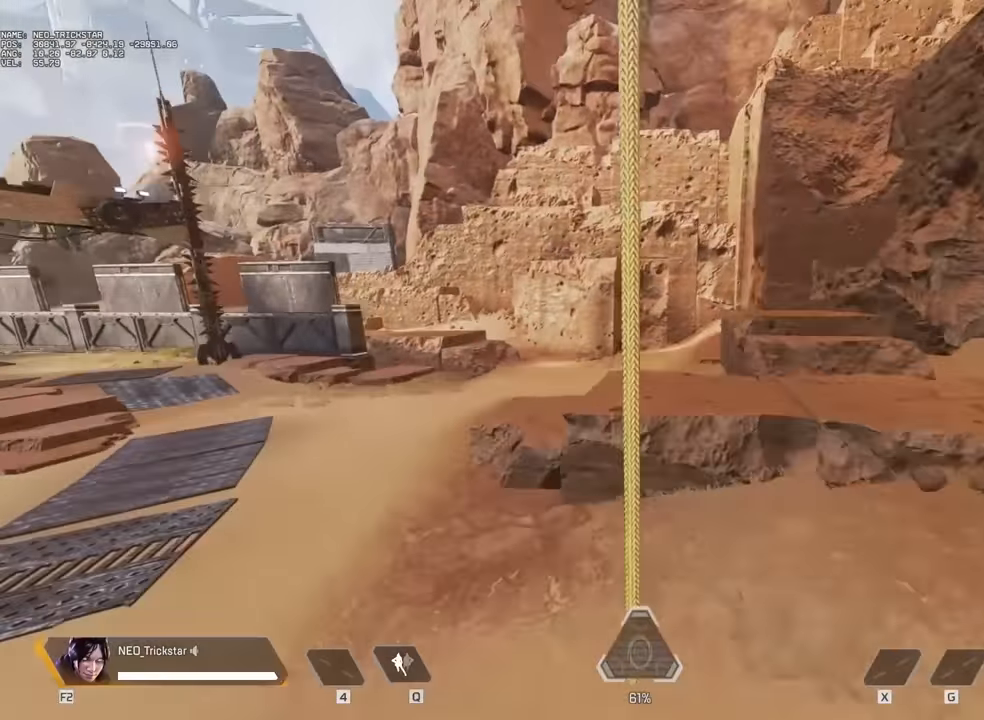
{"keys": ["w"], "mouse": [], "events": [[17, "e", "up"]]}
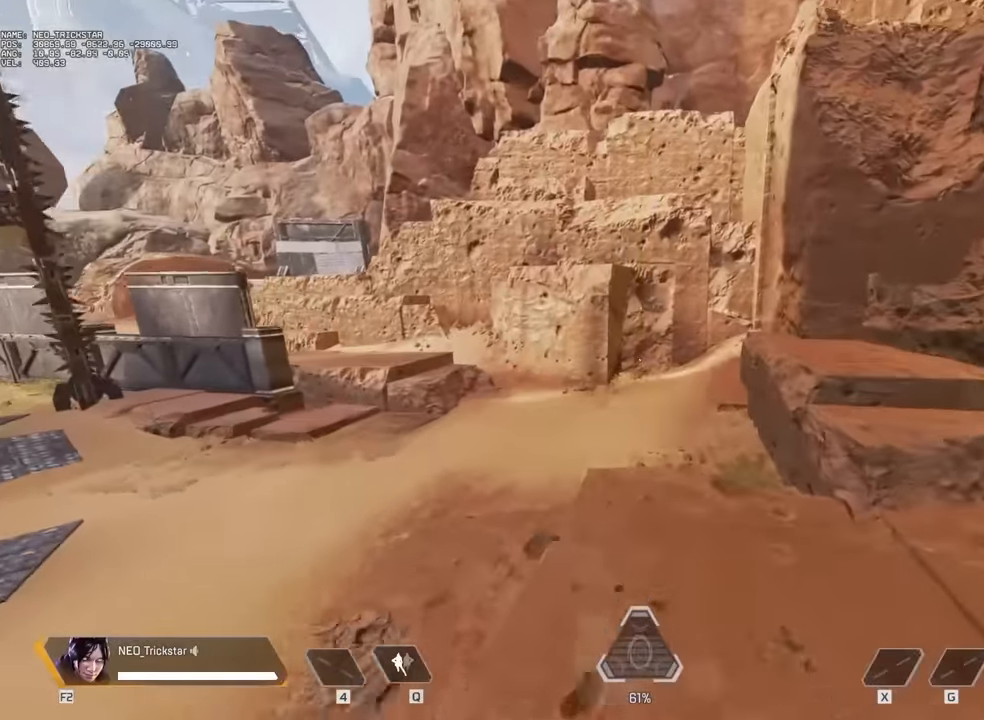
{"keys": [], "mouse": [], "events": [[183, "w", "up"]]}
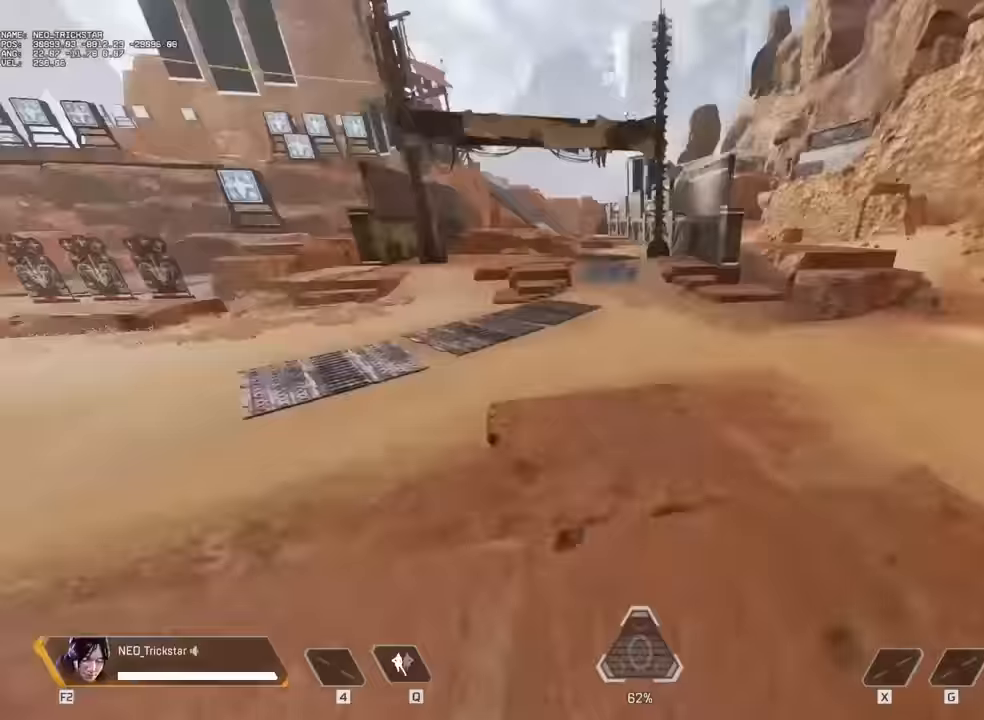
{"keys": ["w"], "mouse": [], "events": [[167, "w", "down"], [283, "shift", "down"], [417, "shift", "up"]]}
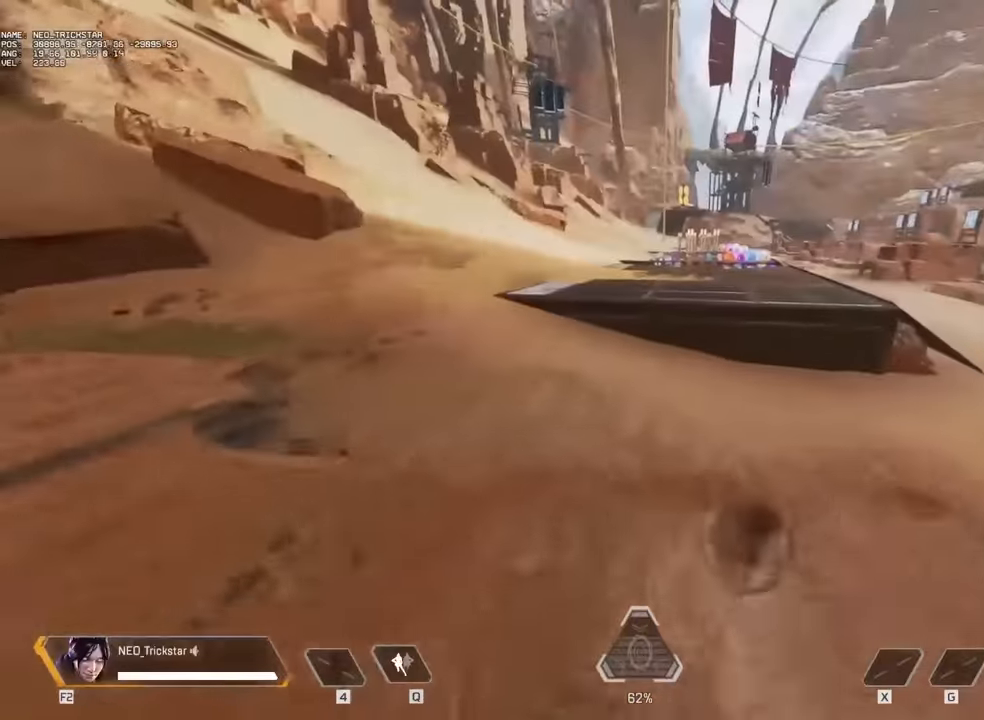
{"keys": ["w"], "mouse": [], "events": []}
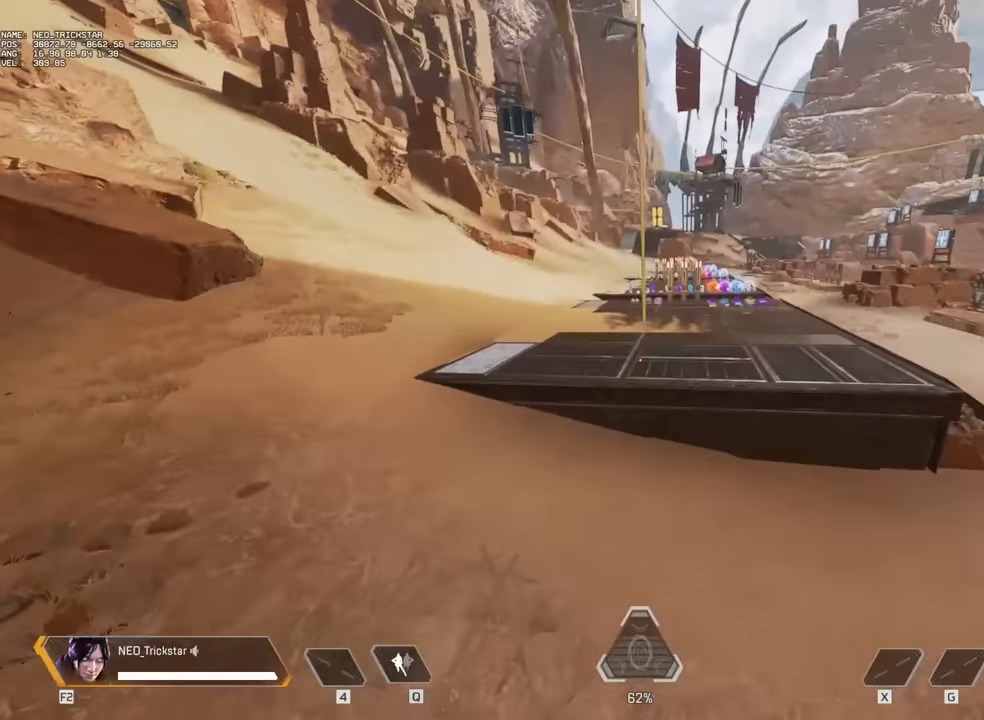
{"keys": ["w"], "mouse": [], "events": [[283, "e", "down"], [450, "e", "up"]]}
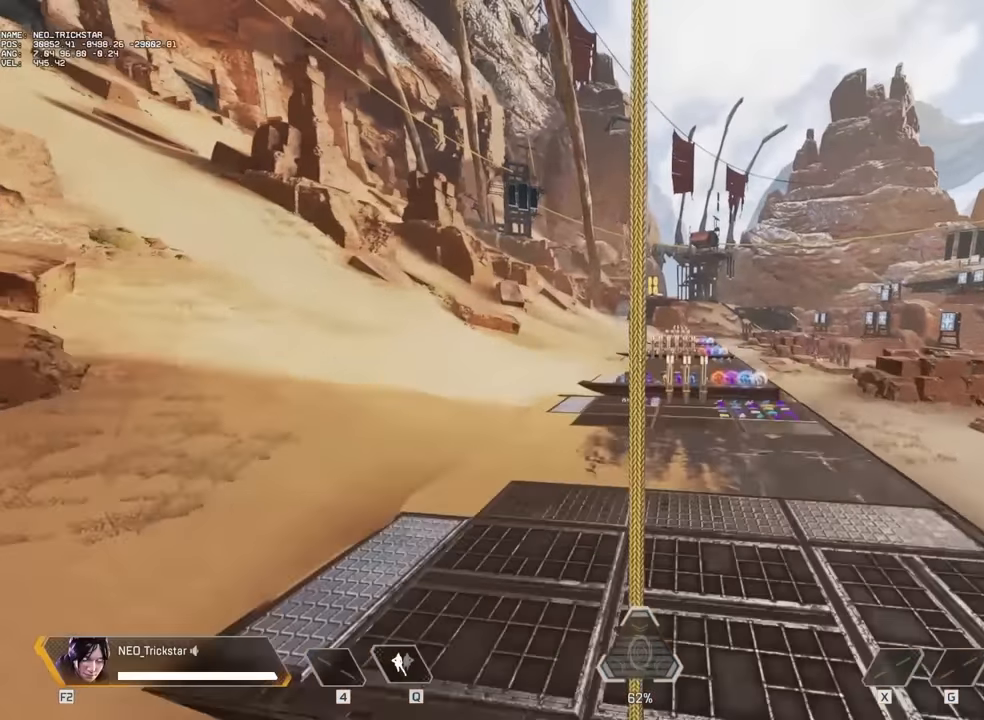
{"keys": ["w"], "mouse": [], "events": []}
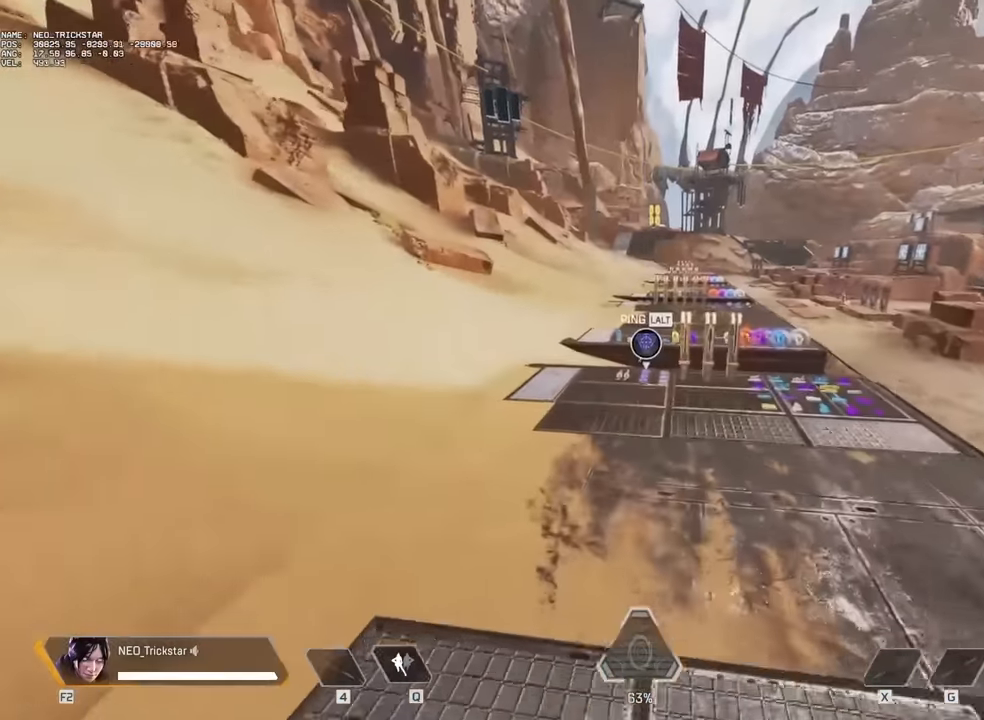
{"keys": [], "mouse": [], "events": [[283, "w", "up"]]}
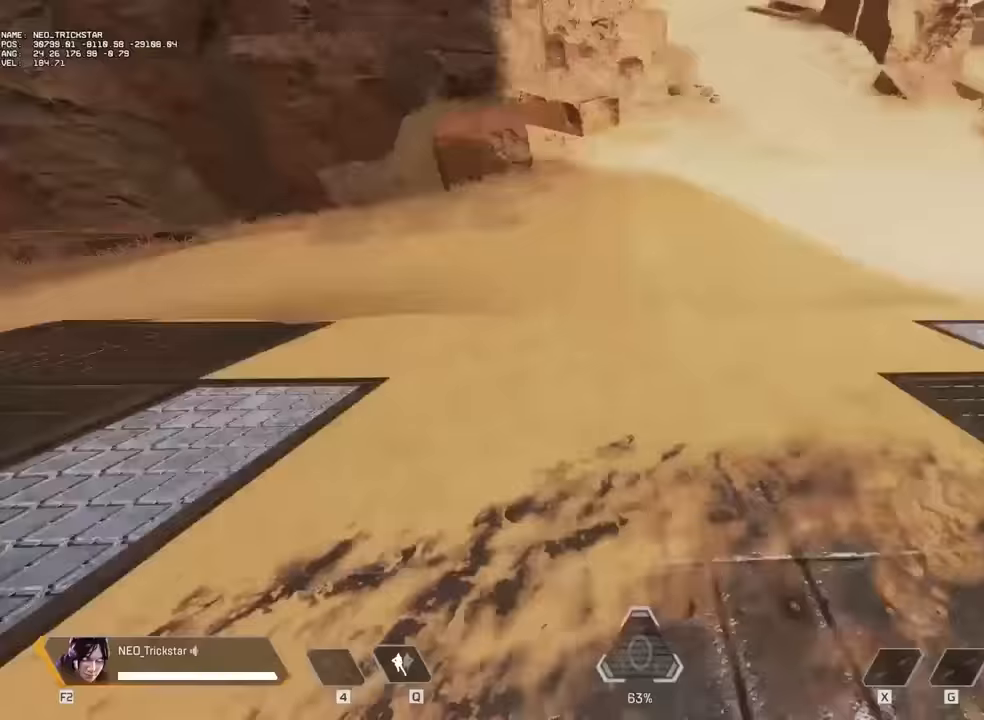
{"keys": ["shift", "w"], "mouse": [], "events": [[383, "w", "down"], [466, "shift", "down"]]}
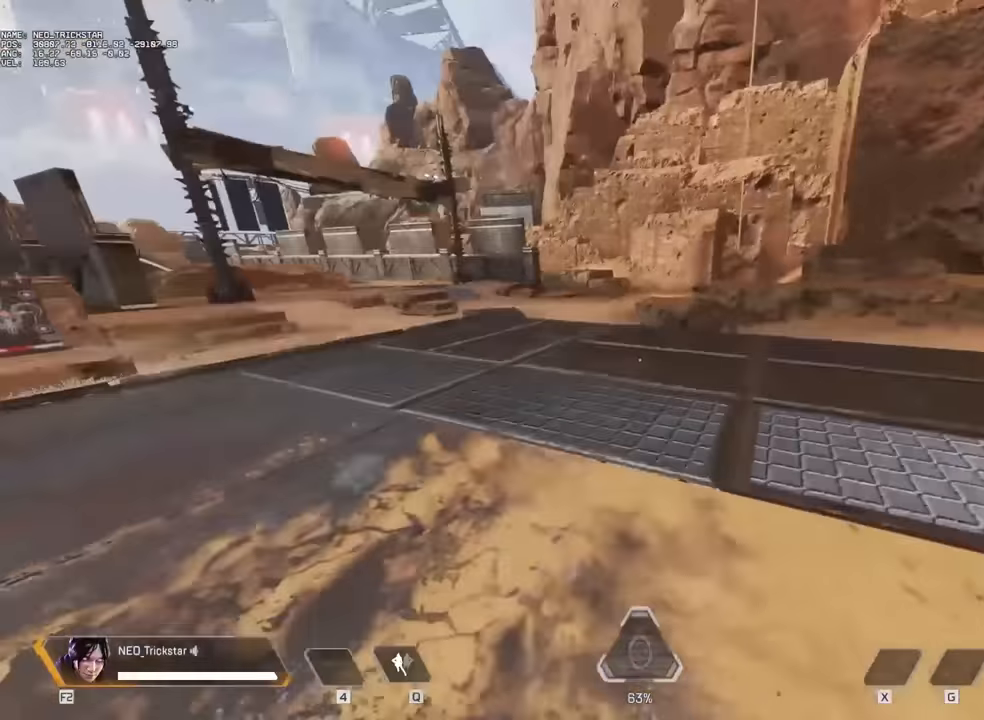
{"keys": ["w"], "mouse": [], "events": [[50, "shift", "up"]]}
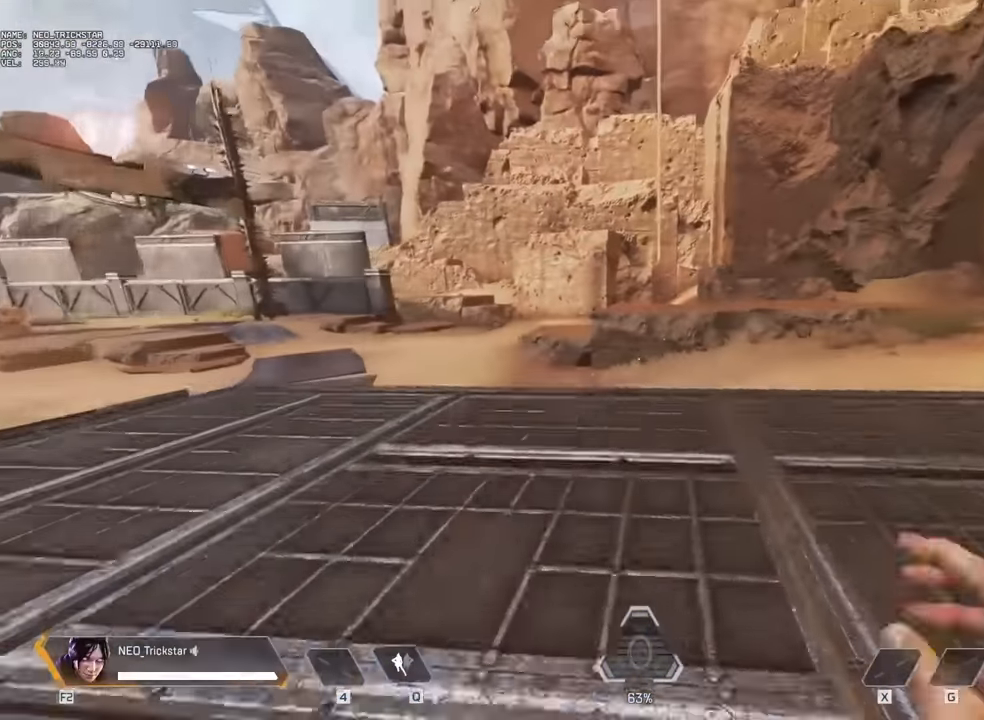
{"keys": ["w"], "mouse": [], "events": []}
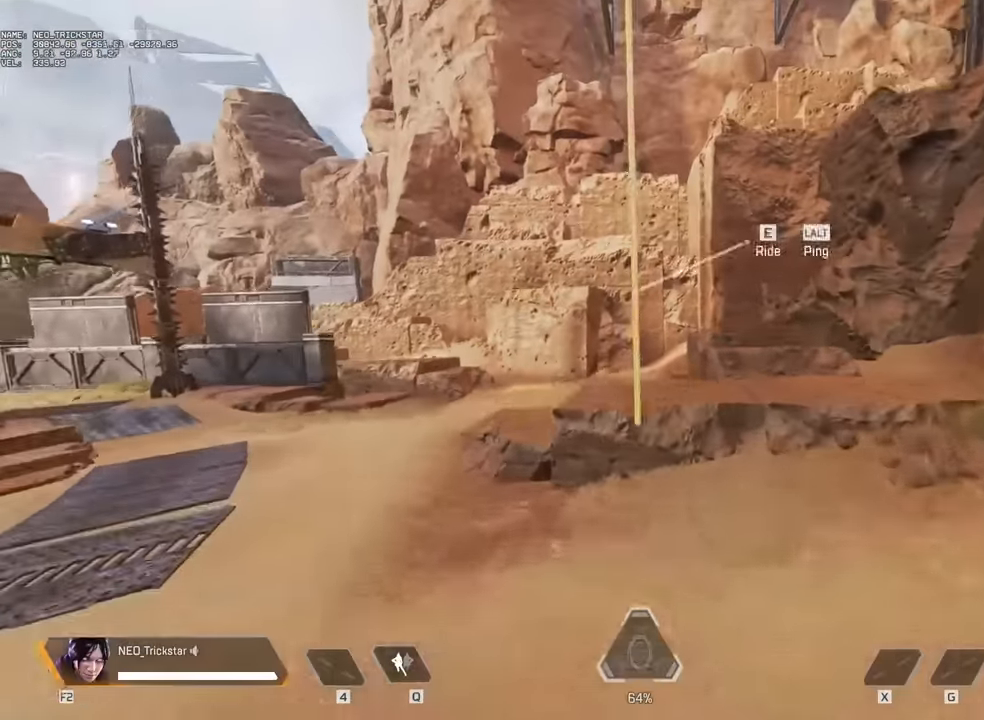
{"keys": ["w"], "mouse": [], "events": [[83, "e", "down"], [216, "e", "up"]]}
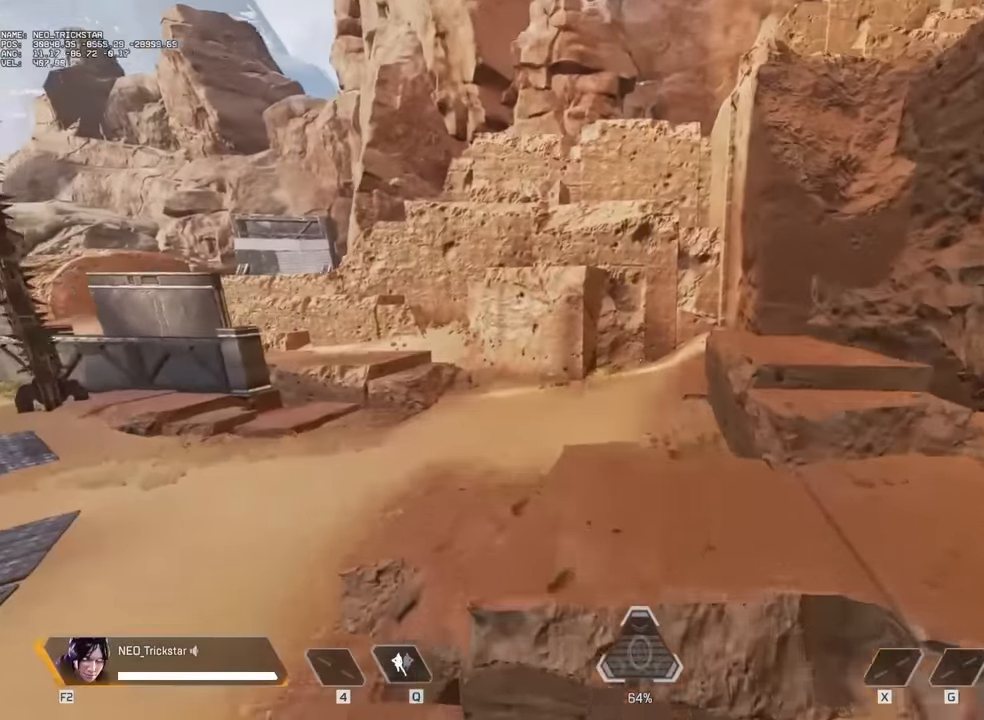
{"keys": [], "mouse": [], "events": [[383, "w", "up"]]}
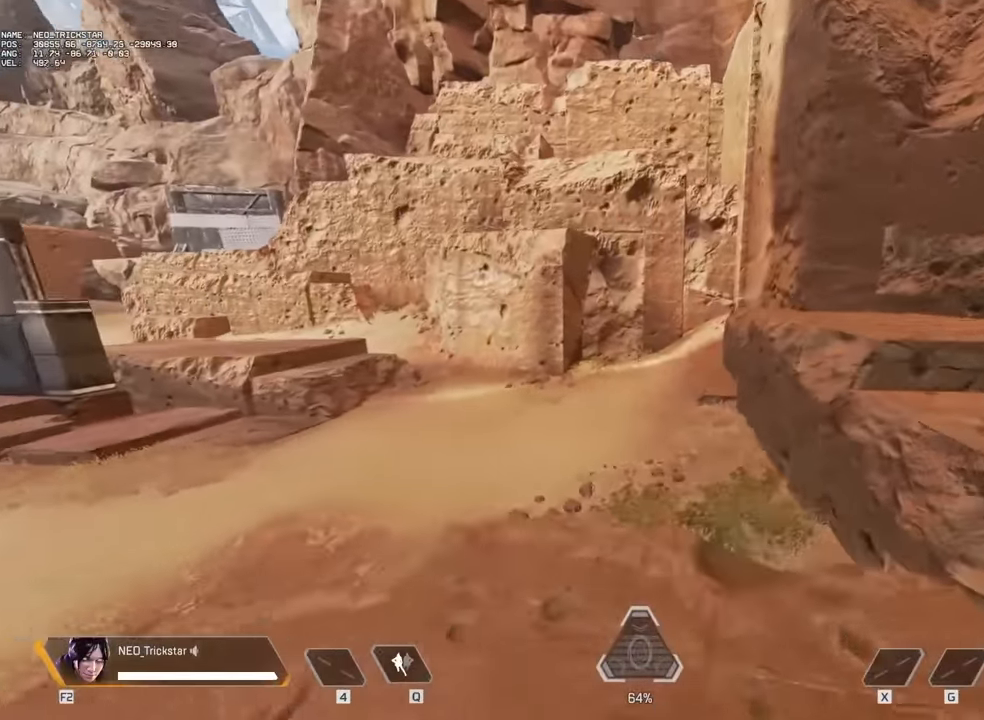
{"keys": [], "mouse": [], "events": []}
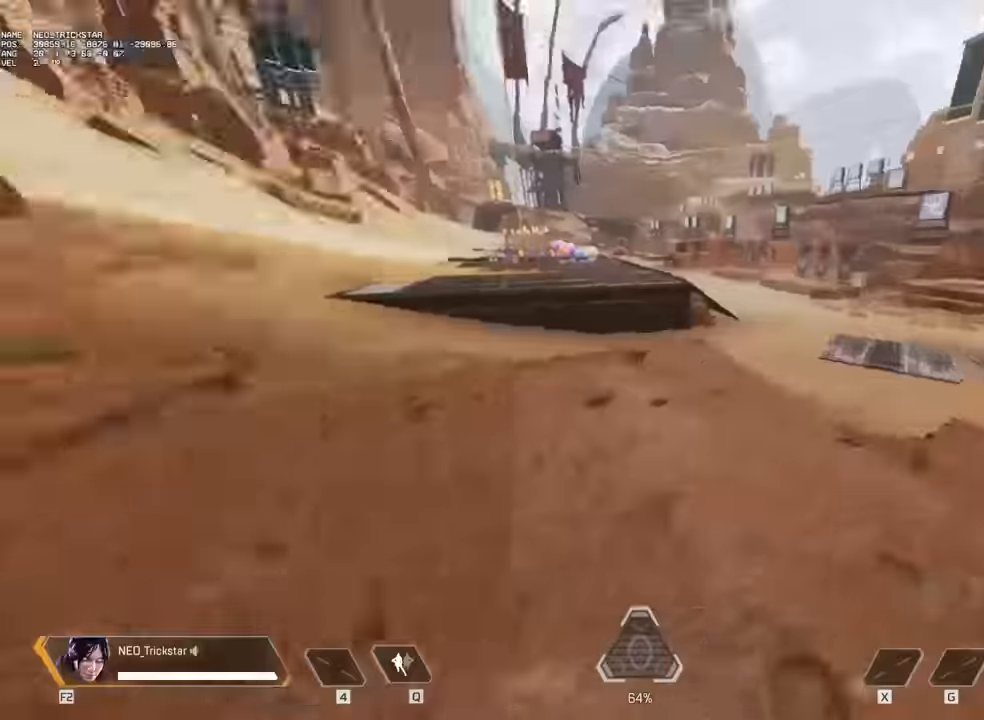
{"keys": ["w"], "mouse": [], "events": [[33, "w", "down"]]}
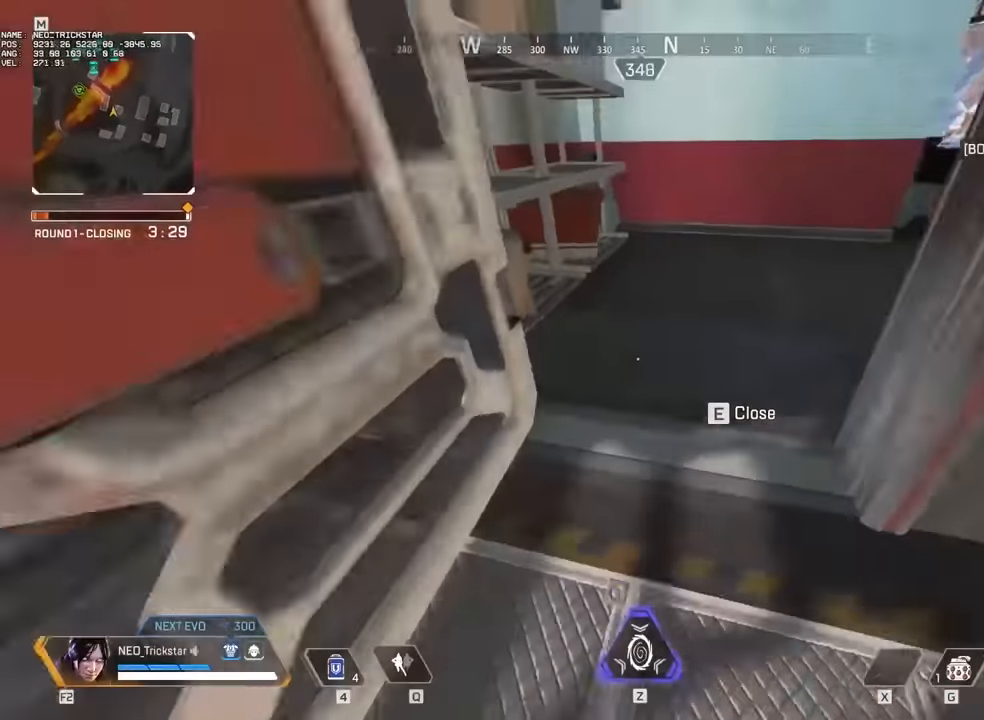
{"keys": ["w"], "mouse": [], "events": [[216, "shift", "down"], [283, "shift", "up"], [450, "shift", "down"], [483, "shift", "up"]]}
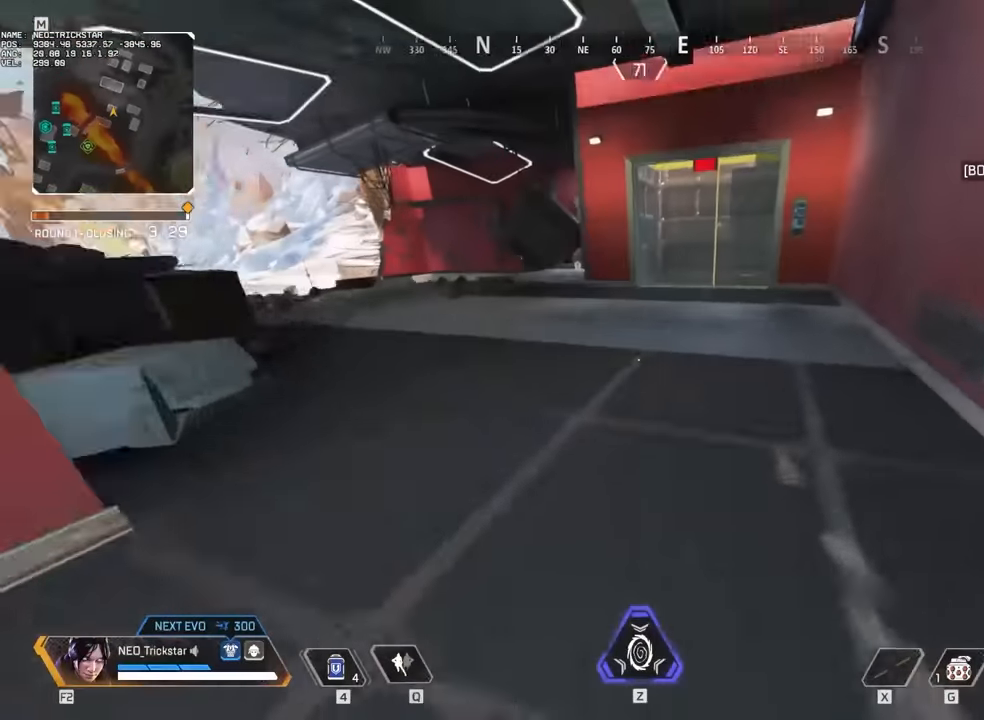
{"keys": ["w"], "mouse": [], "events": []}
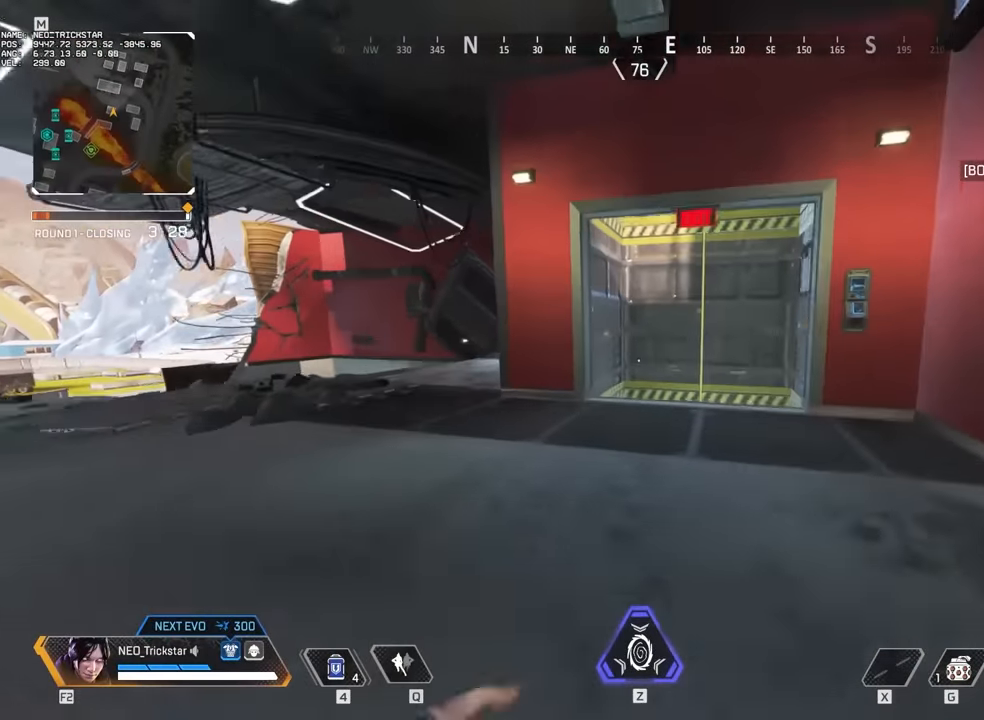
{"keys": ["ctrl", "w"], "mouse": [], "events": [[133, "c", "down"], [250, "c", "up"], [333, "ctrl", "down"]]}
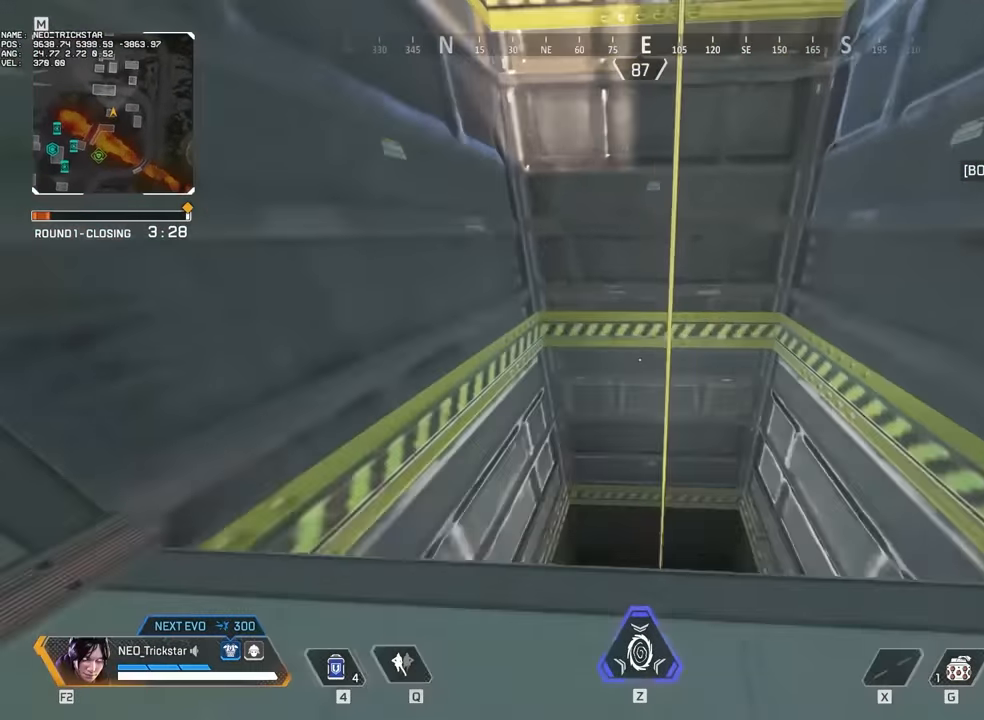
{"keys": ["ctrl", "w"], "mouse": [], "events": [[150, "d", "down"], [183, "w", "up"], [466, "d", "up"], [466, "w", "down"]]}